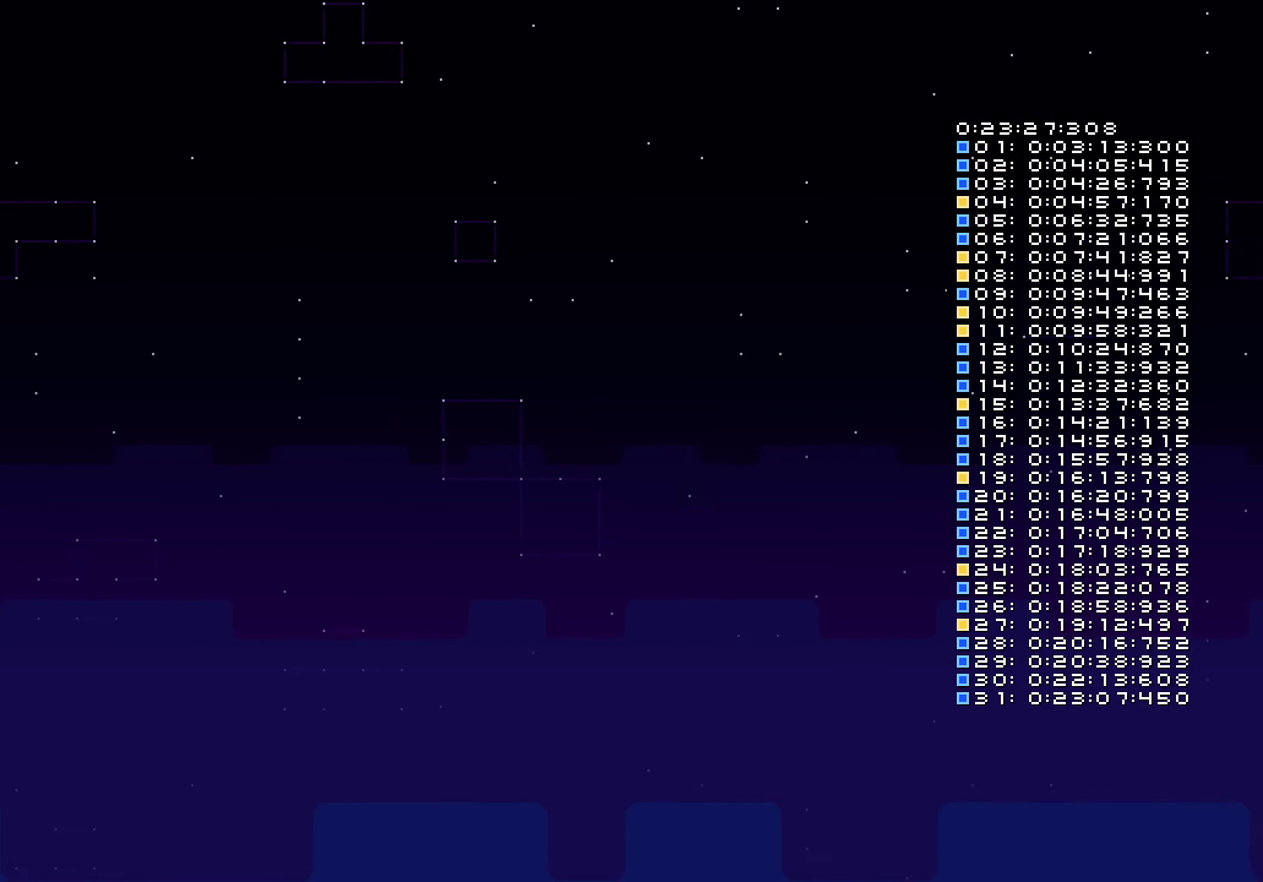
Gameplay with a controller (Nintendo layout); each line is a JSON object with the inputs held at the frame after it. "events" lists button and stick changes between this image and that frame as [ms after this image, input, new state], when the widget could be followed in between. Not read: HOME L1 L2 L3 R1 R2 R3 START.
{"buttons": [], "left_stick": "center", "right_stick": "center", "events": []}
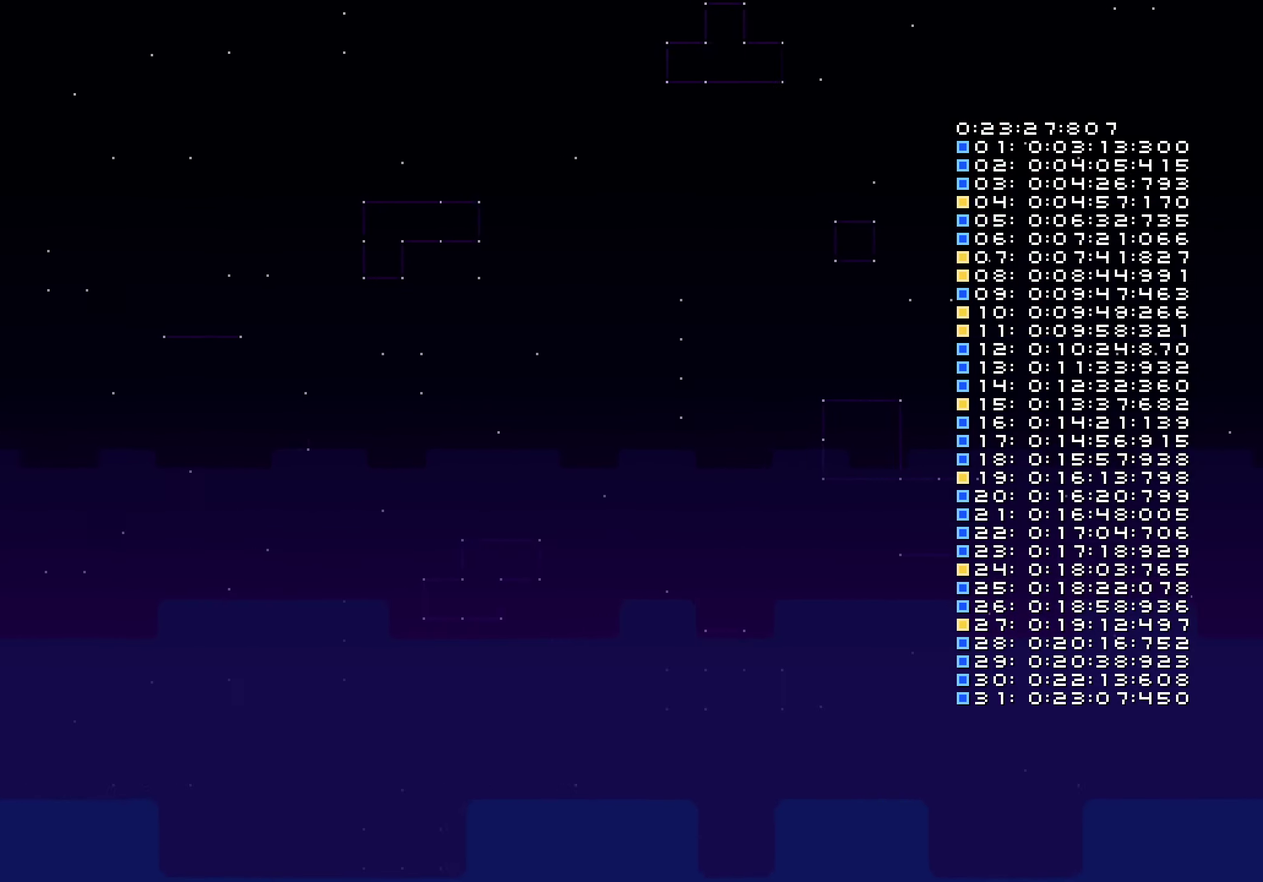
{"buttons": [], "left_stick": "center", "right_stick": "center", "events": []}
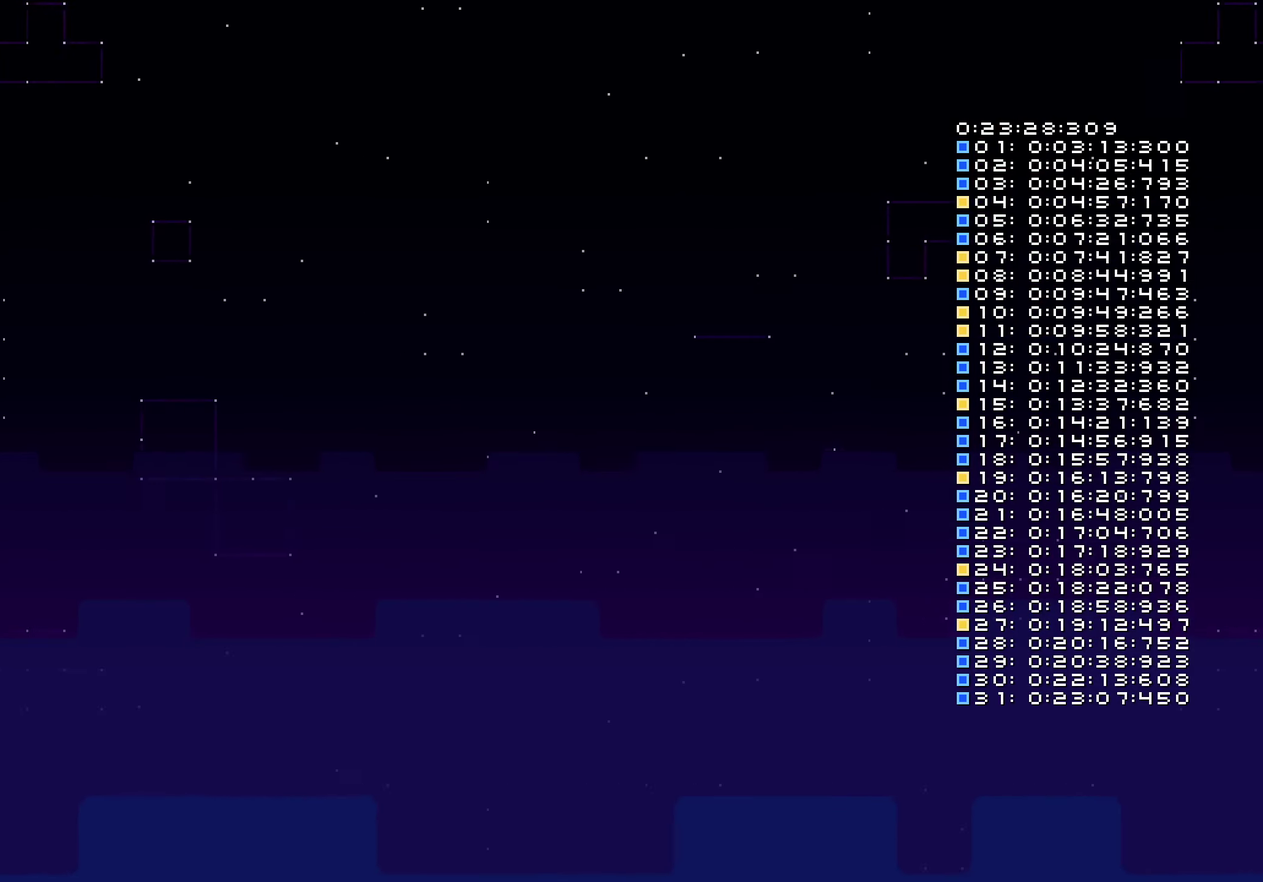
{"buttons": [], "left_stick": "center", "right_stick": "center", "events": []}
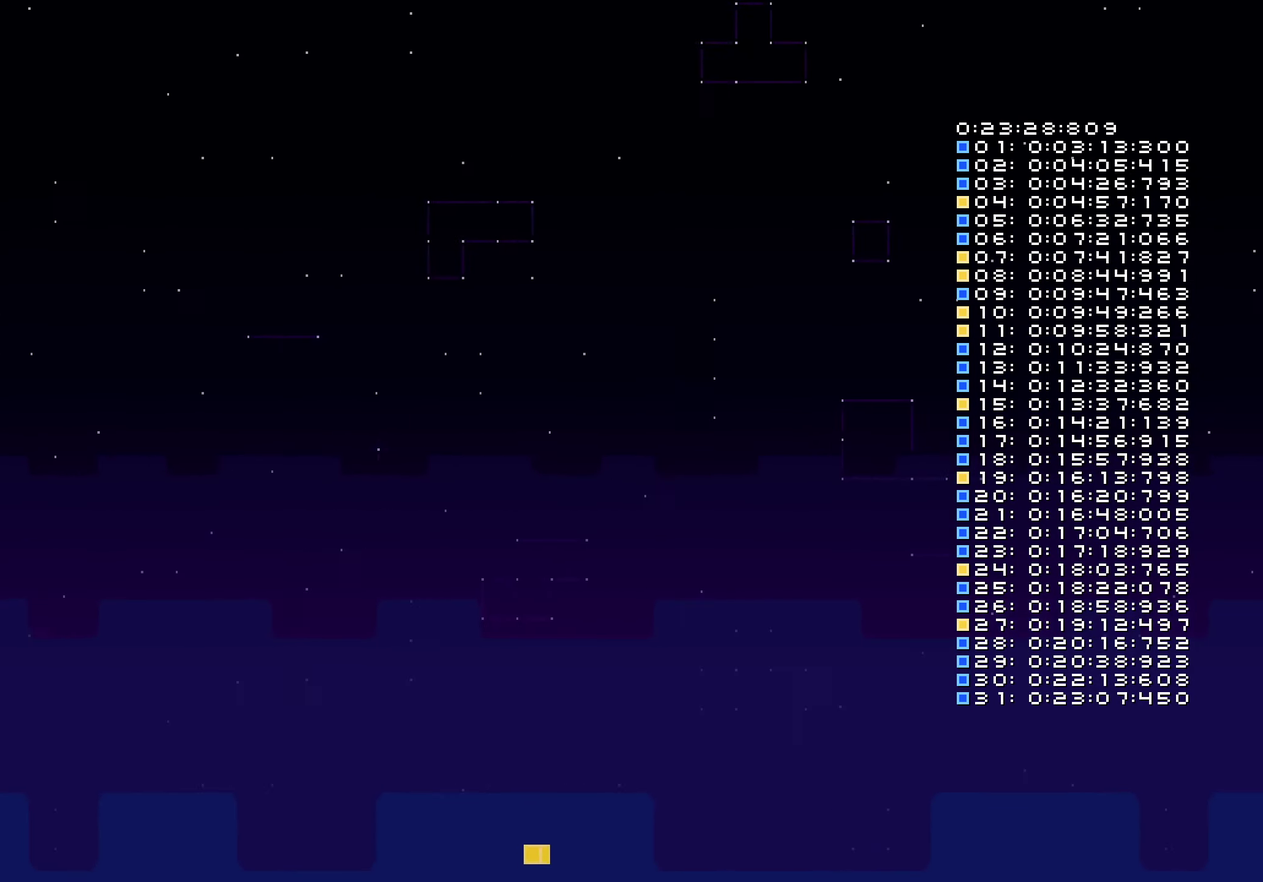
{"buttons": [], "left_stick": "center", "right_stick": "center", "events": []}
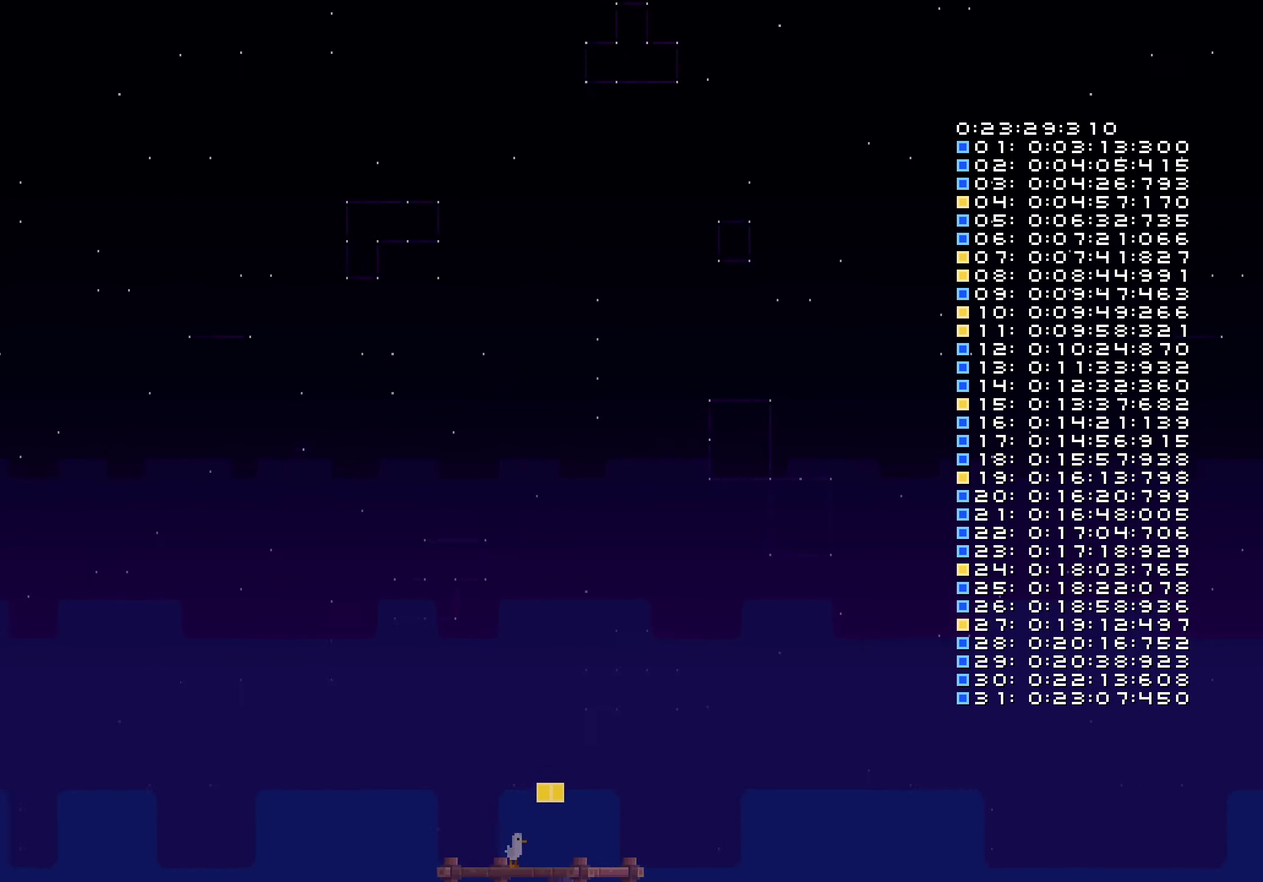
{"buttons": [], "left_stick": "center", "right_stick": "center", "events": []}
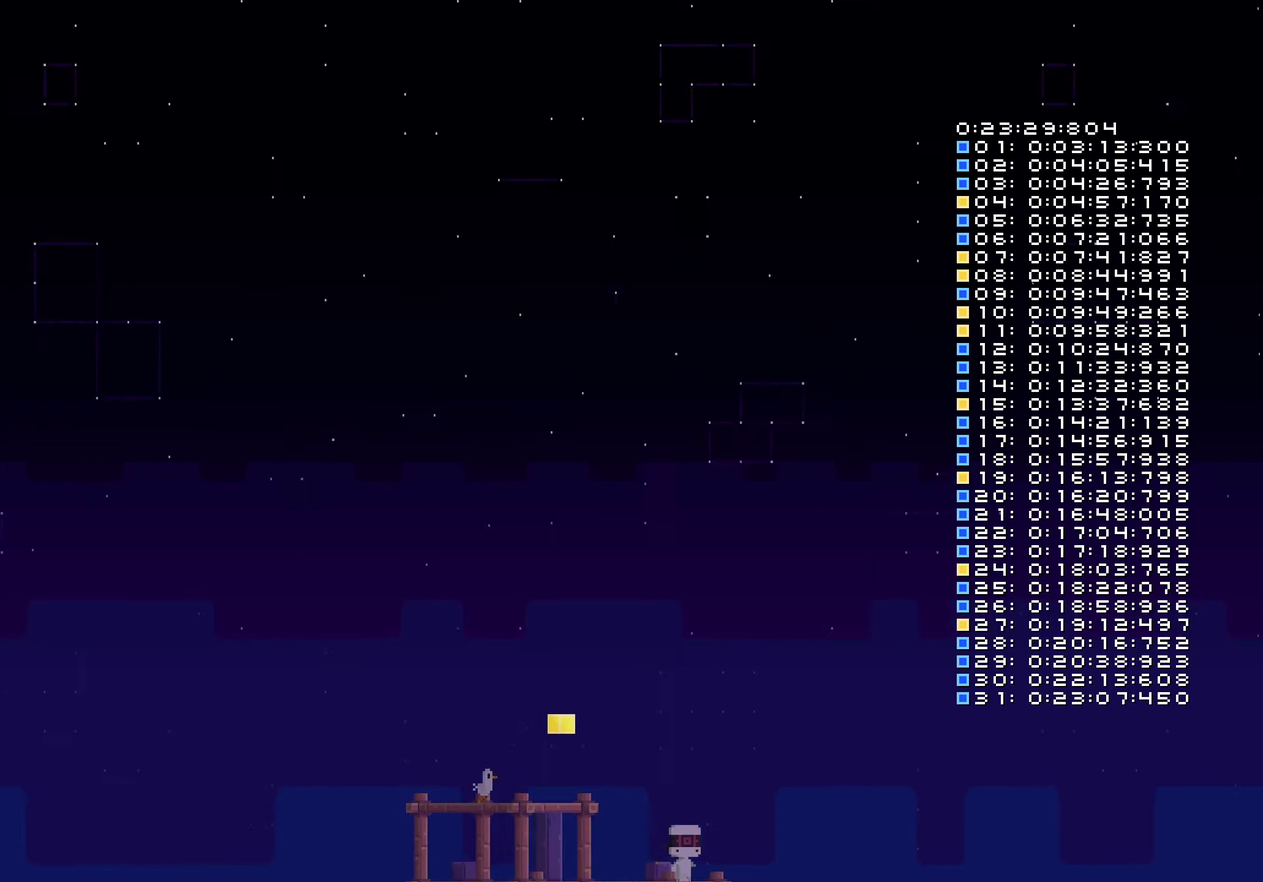
{"buttons": [], "left_stick": "center", "right_stick": "center", "events": []}
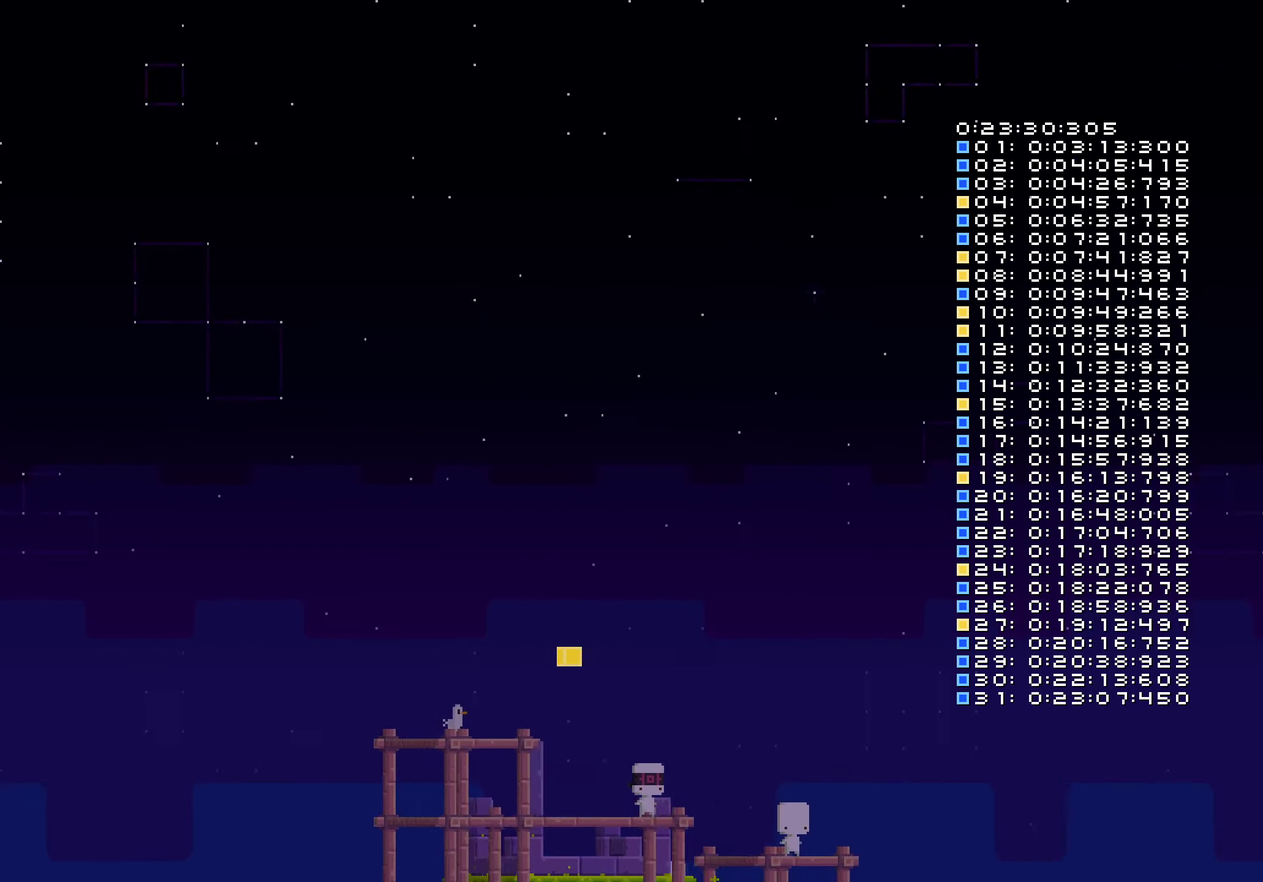
{"buttons": ["DPAD_LEFT"], "left_stick": "center", "right_stick": "center", "events": [[434, "DPAD_LEFT", "down"]]}
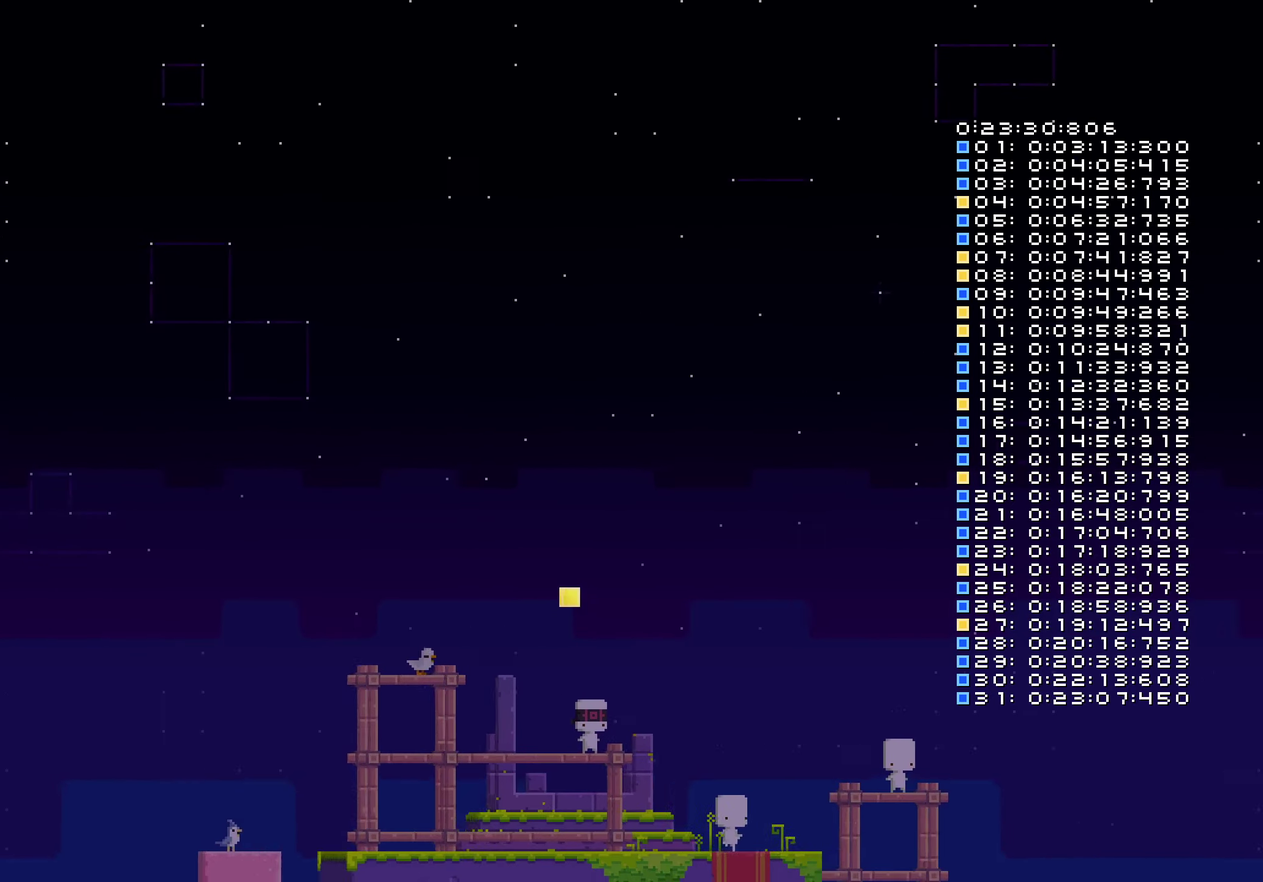
{"buttons": [], "left_stick": "center", "right_stick": "center", "events": [[467, "DPAD_LEFT", "up"]]}
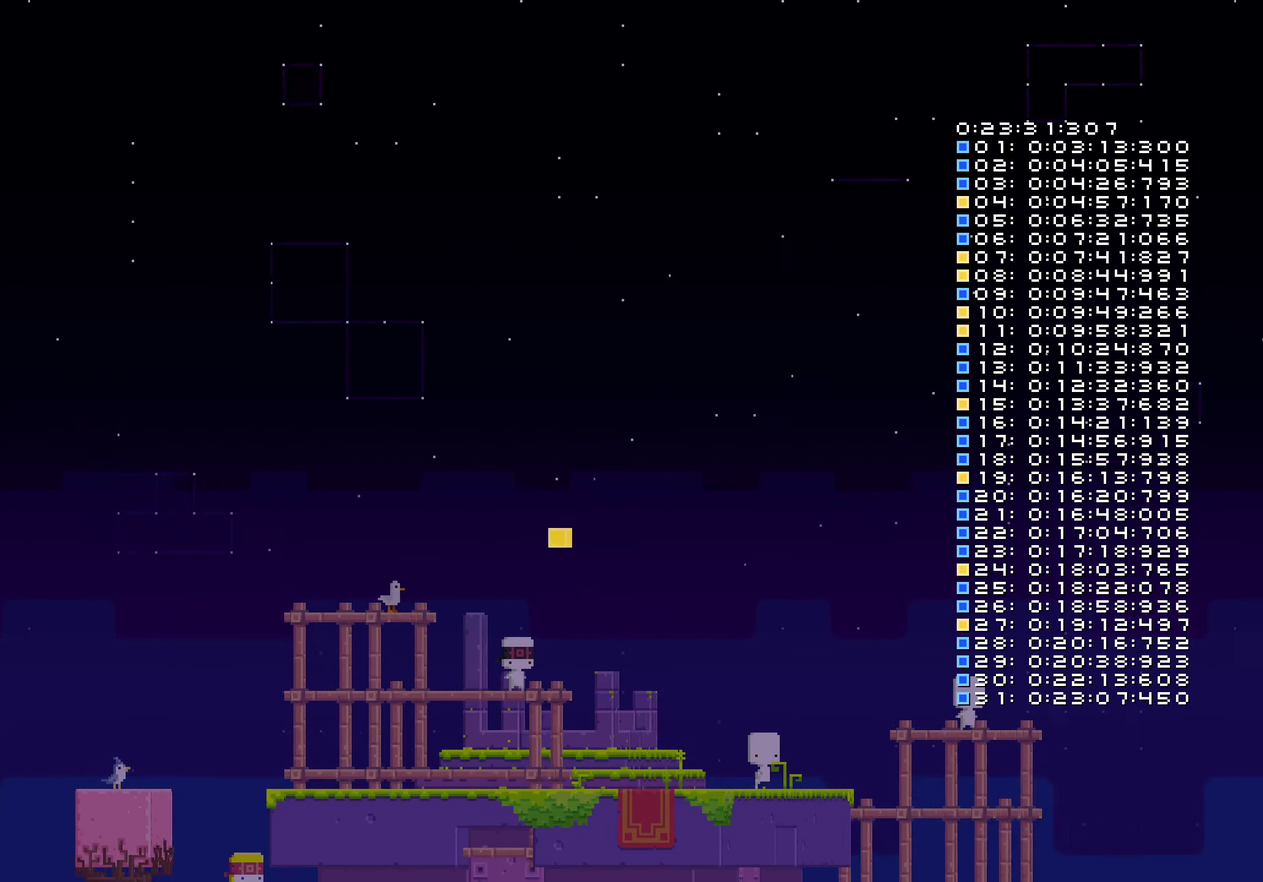
{"buttons": ["DPAD_LEFT"], "left_stick": "center", "right_stick": "center", "events": [[200, "DPAD_LEFT", "down"]]}
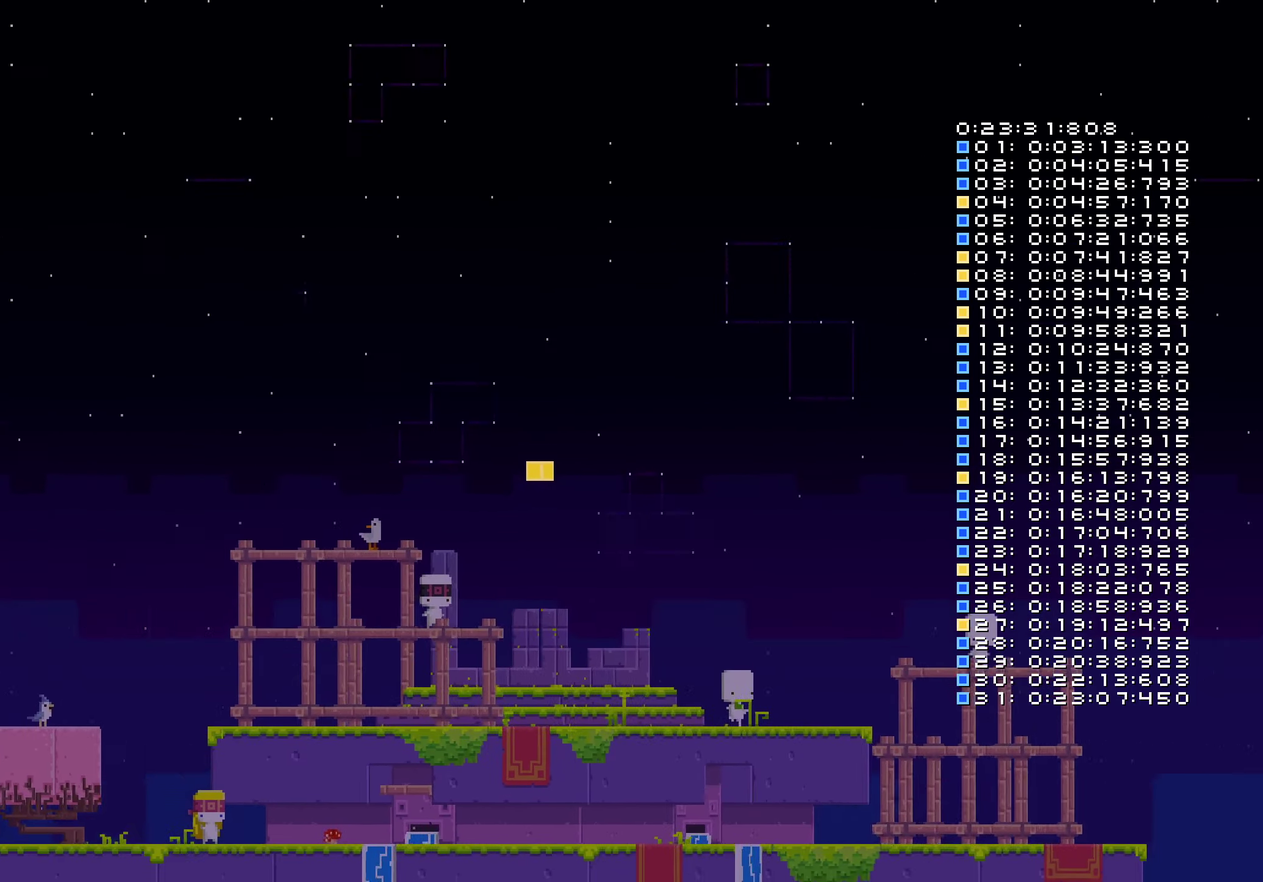
{"buttons": ["DPAD_LEFT"], "left_stick": "center", "right_stick": "center", "events": []}
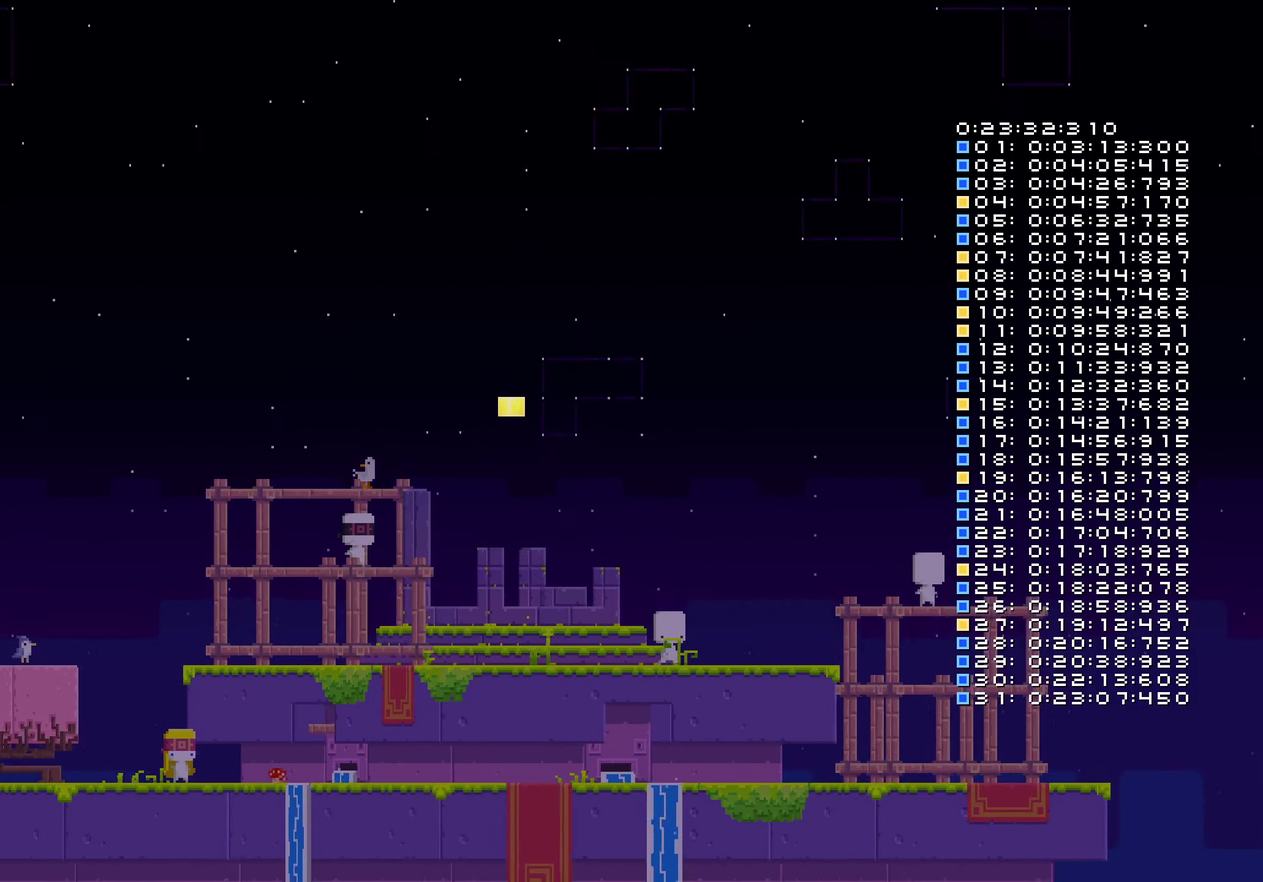
{"buttons": ["DPAD_LEFT"], "left_stick": "center", "right_stick": "center", "events": []}
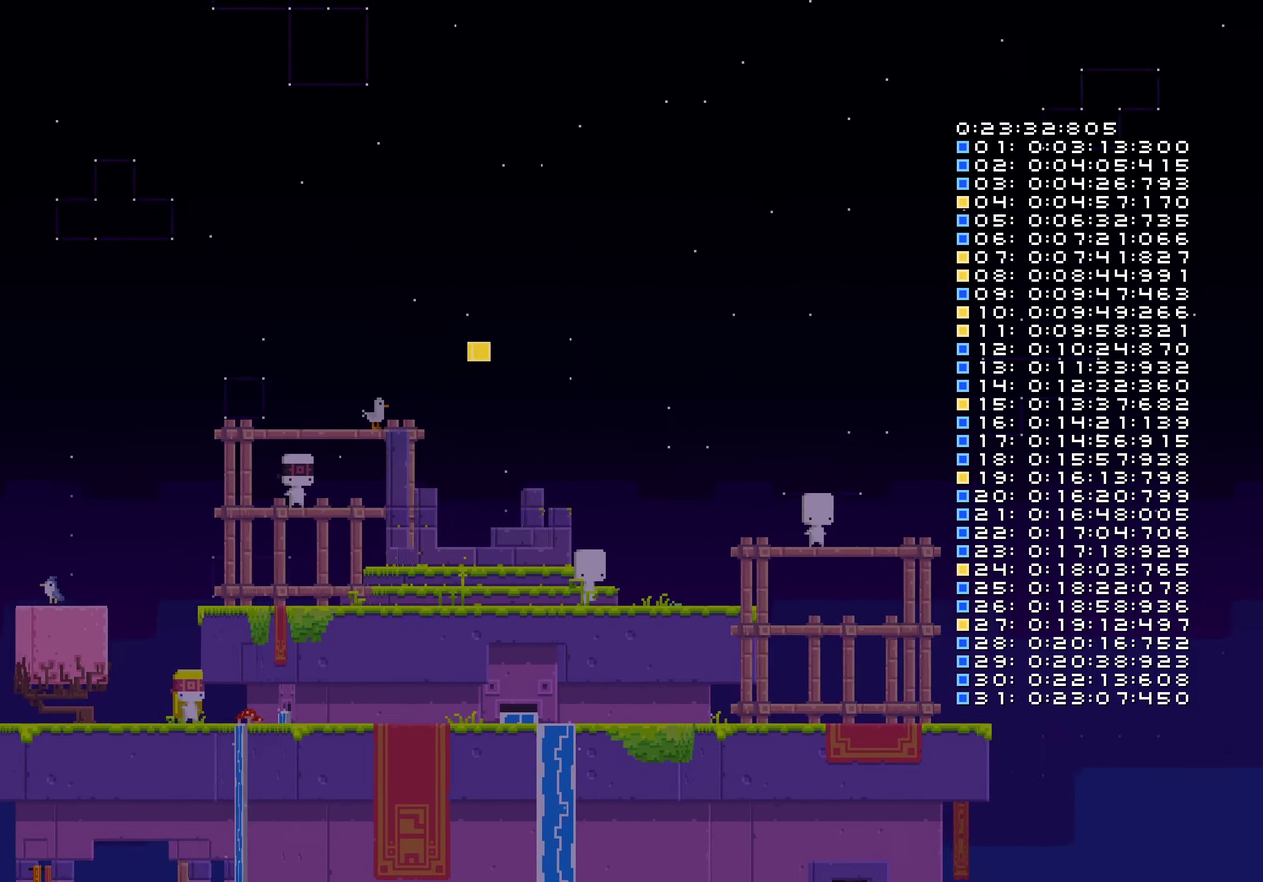
{"buttons": ["DPAD_LEFT"], "left_stick": "center", "right_stick": "center", "events": []}
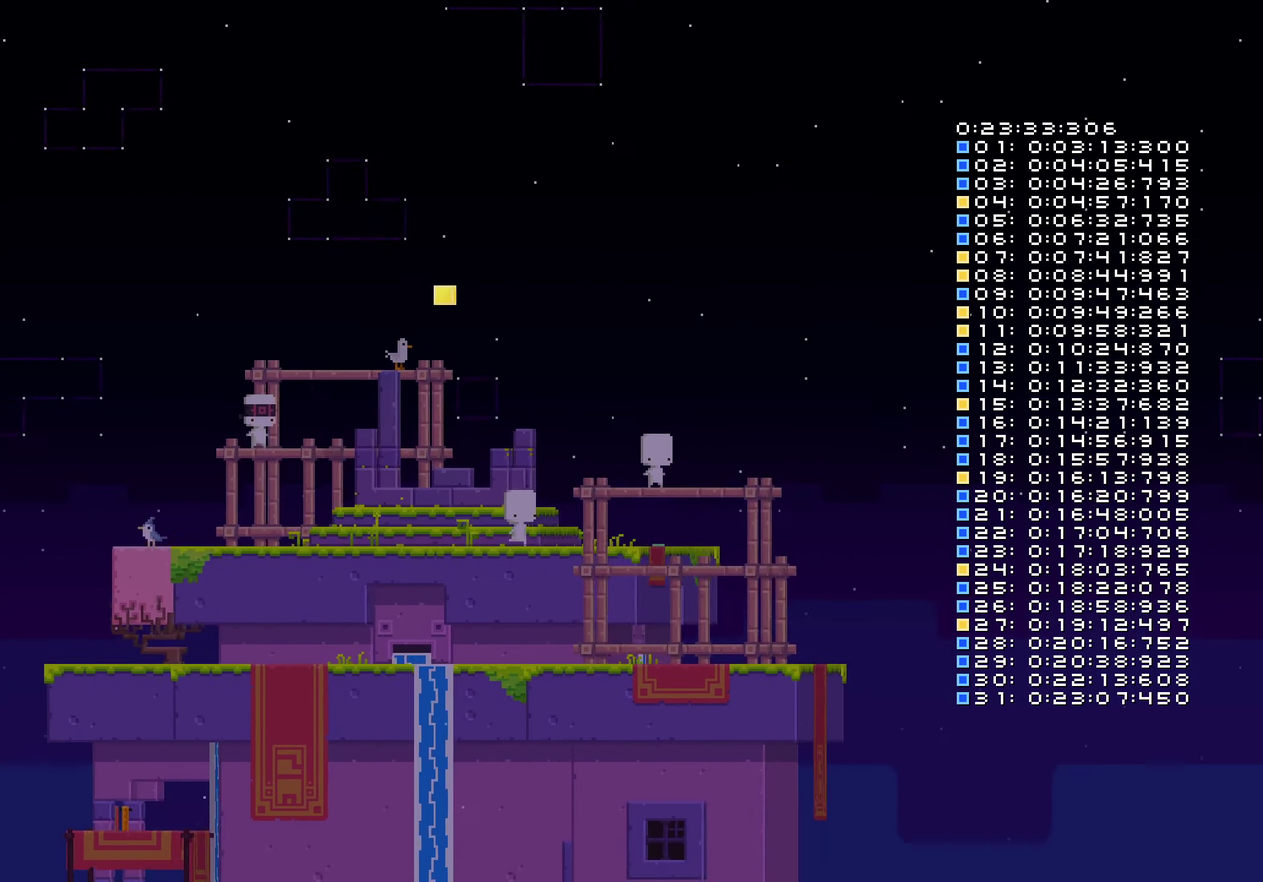
{"buttons": ["DPAD_LEFT"], "left_stick": "center", "right_stick": "center", "events": []}
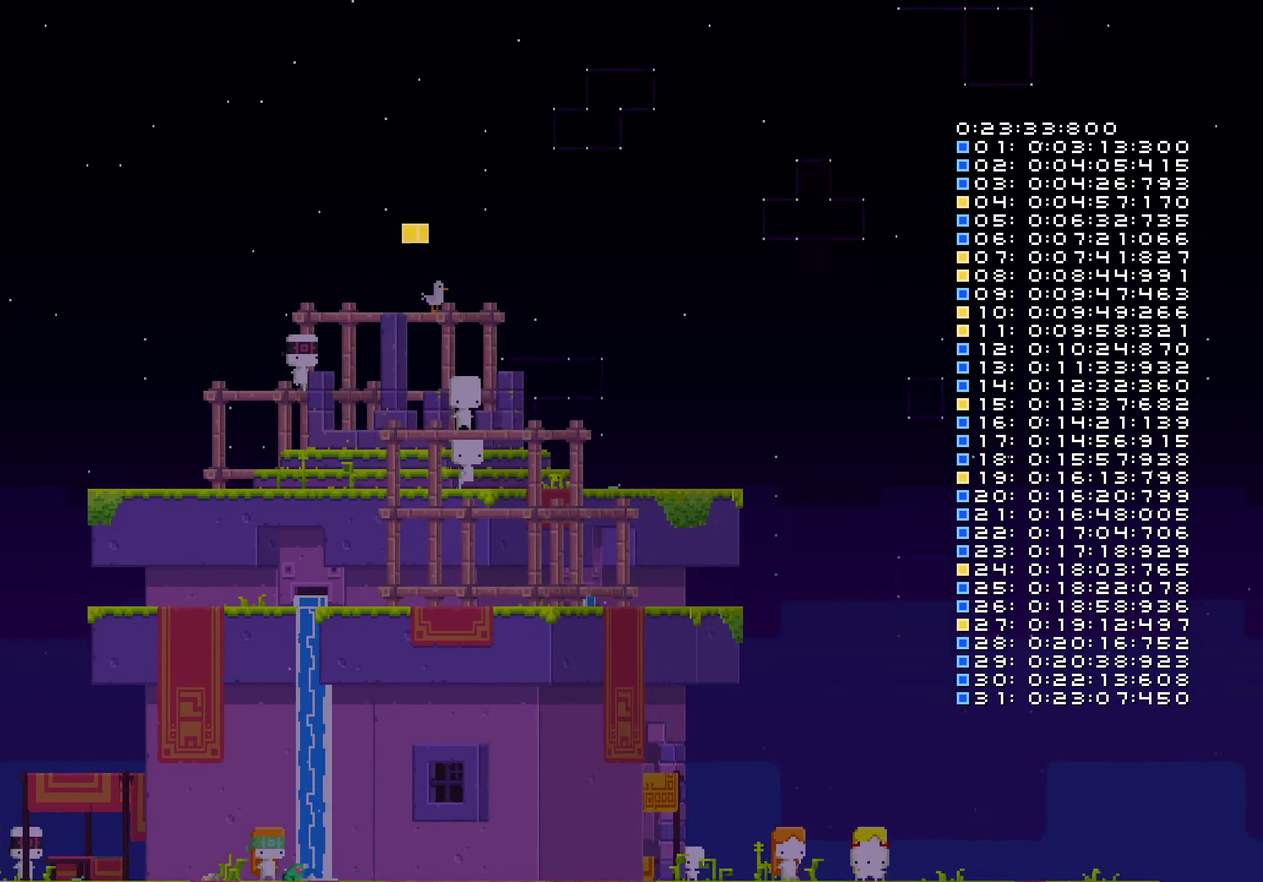
{"buttons": ["DPAD_LEFT"], "left_stick": "center", "right_stick": "center", "events": []}
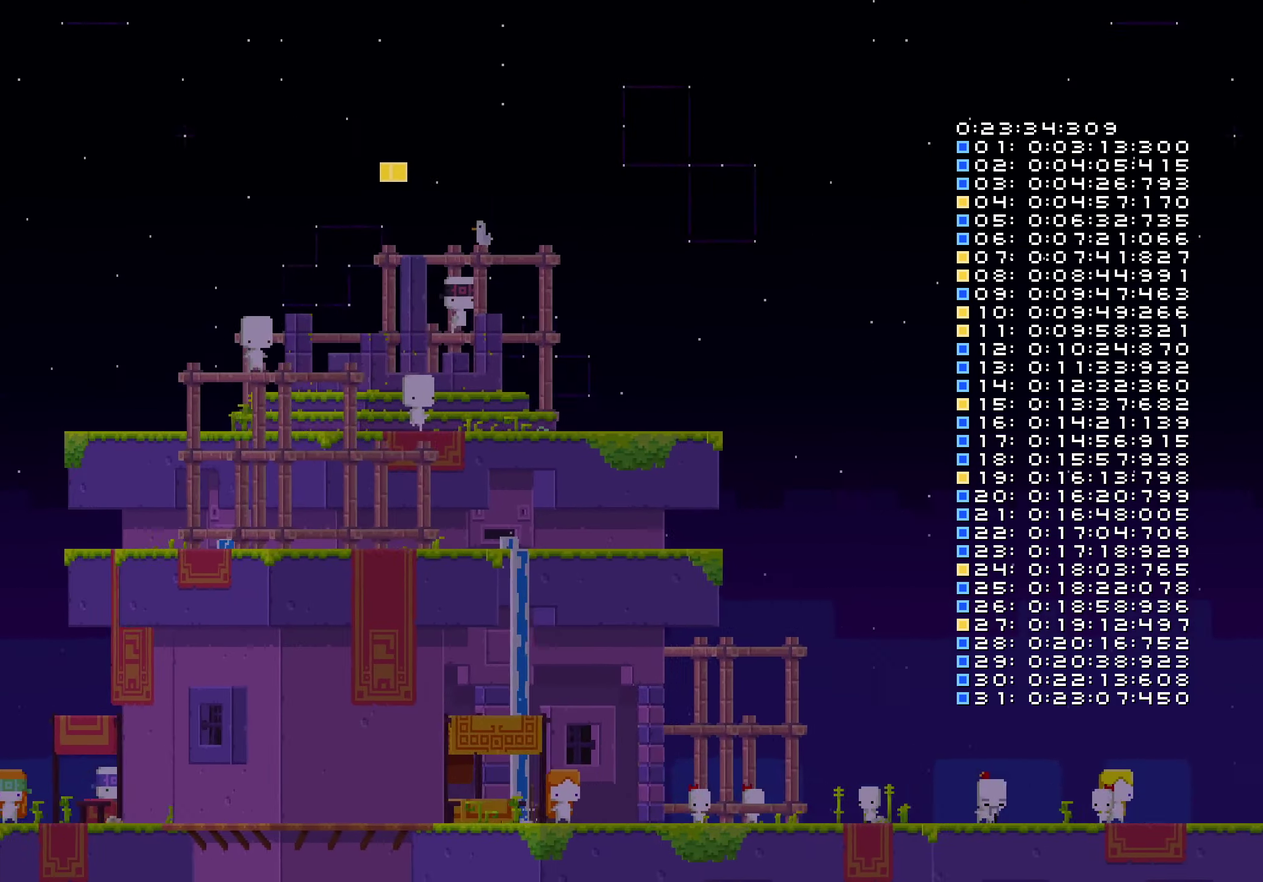
{"buttons": ["DPAD_LEFT"], "left_stick": "center", "right_stick": "center", "events": []}
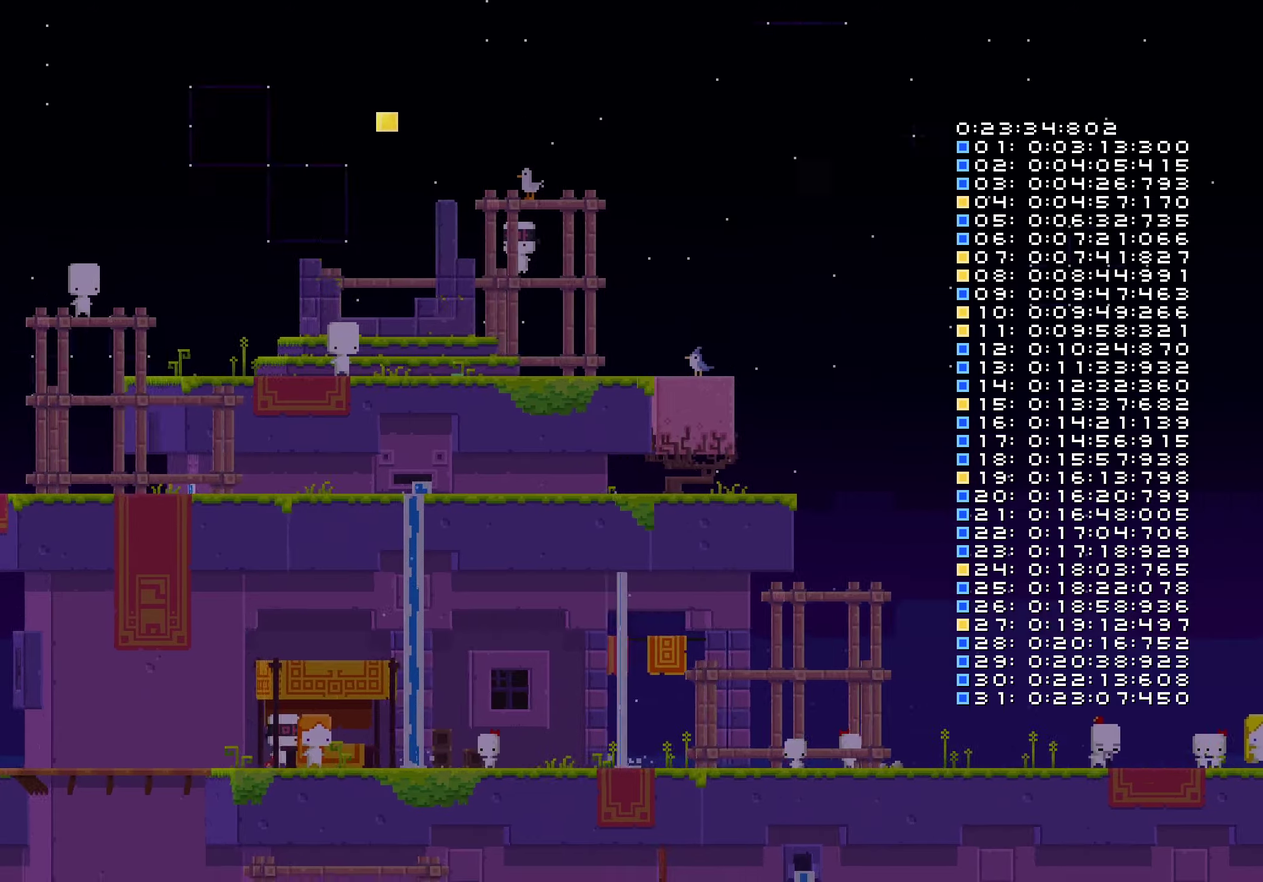
{"buttons": [], "left_stick": "center", "right_stick": "center", "events": [[50, "DPAD_LEFT", "up"], [216, "DPAD_LEFT", "down"], [333, "left_stick", "left"], [350, "DPAD_LEFT", "up"], [483, "left_stick", "center"]]}